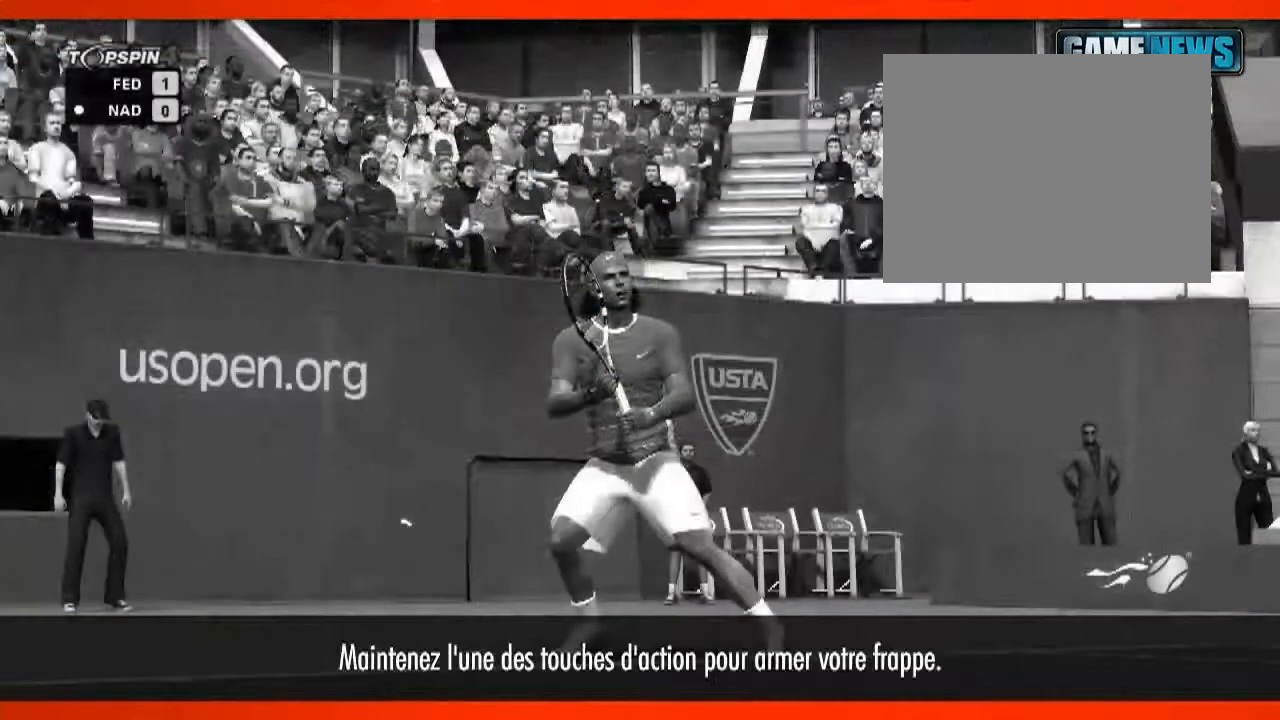
Gameplay with a controller (PlayStation layout); each line is a JSON object with the inputs held at the frame after it. "events" lists button and stick changes between this image and that frame as [ms after this image, input, new state], when the widget could be followed in between. Not read: L3 R3.
{"buttons": ["CROSS"], "left_stick": "center", "right_stick": "center", "events": [[360, "CROSS", "down"]]}
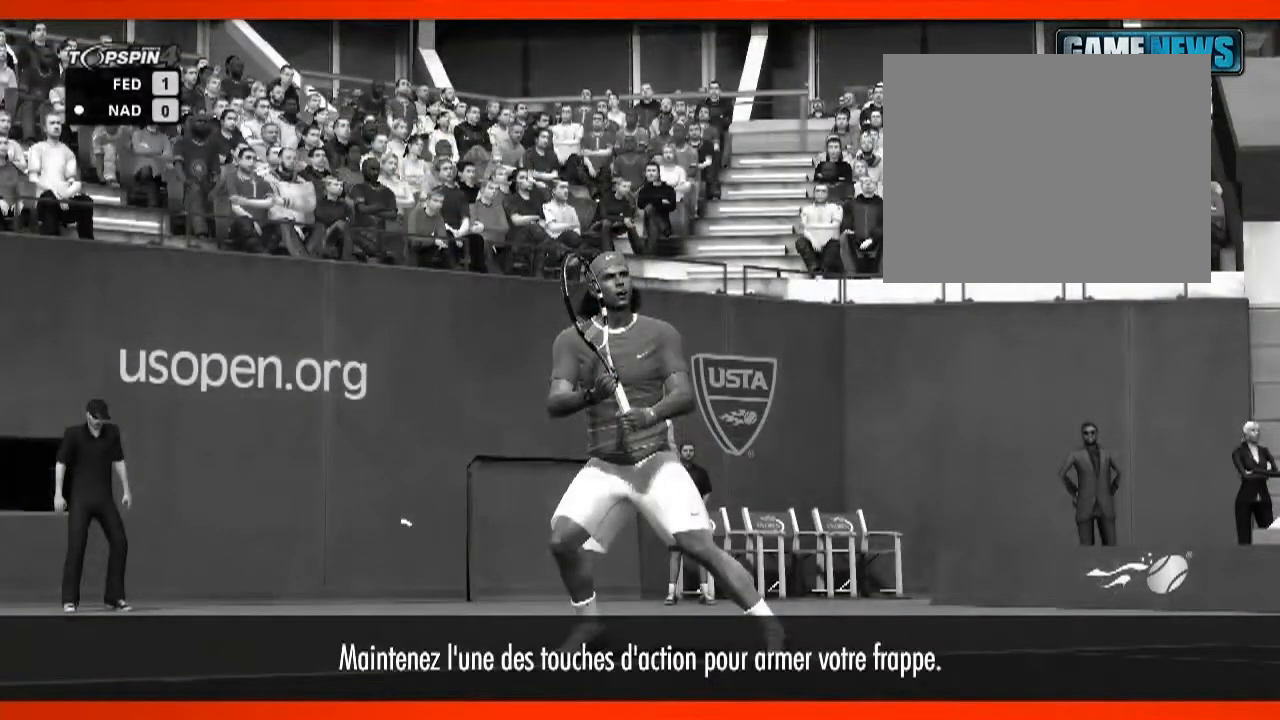
{"buttons": ["CIRCLE"], "left_stick": "center", "right_stick": "center", "events": [[480, "CIRCLE", "down"], [480, "CROSS", "up"]]}
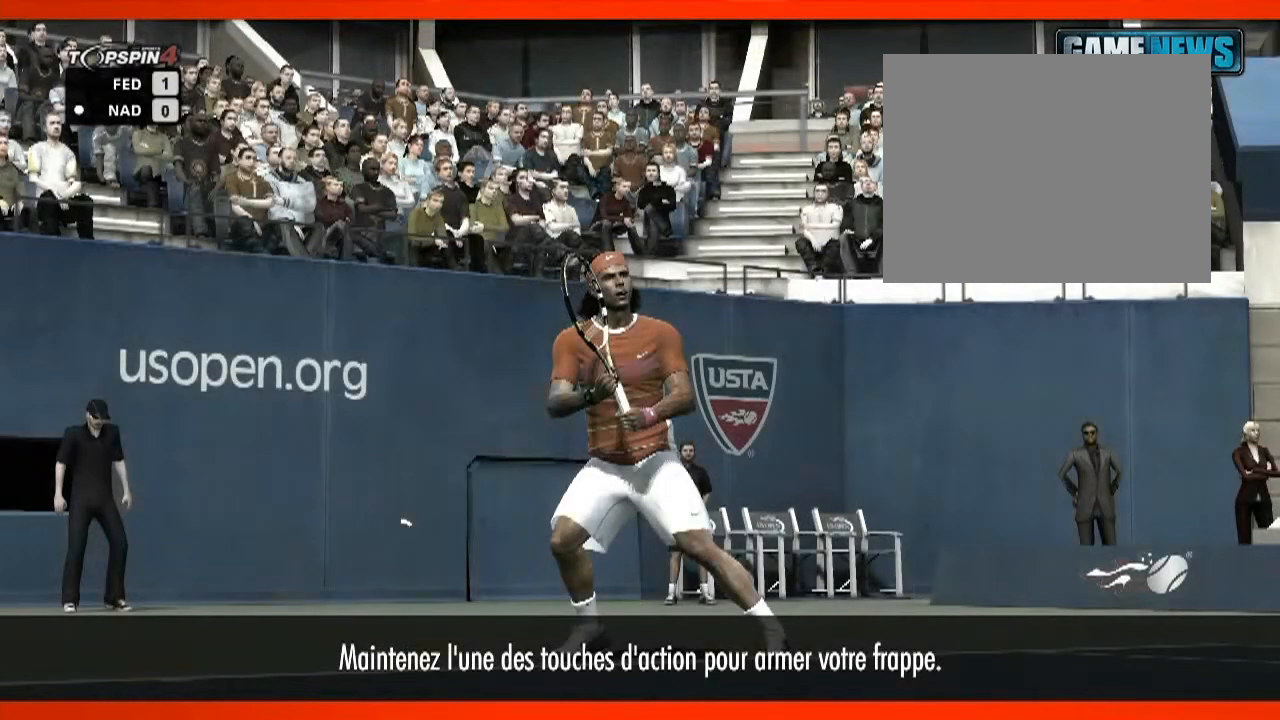
{"buttons": ["CIRCLE"], "left_stick": "center", "right_stick": "center", "events": []}
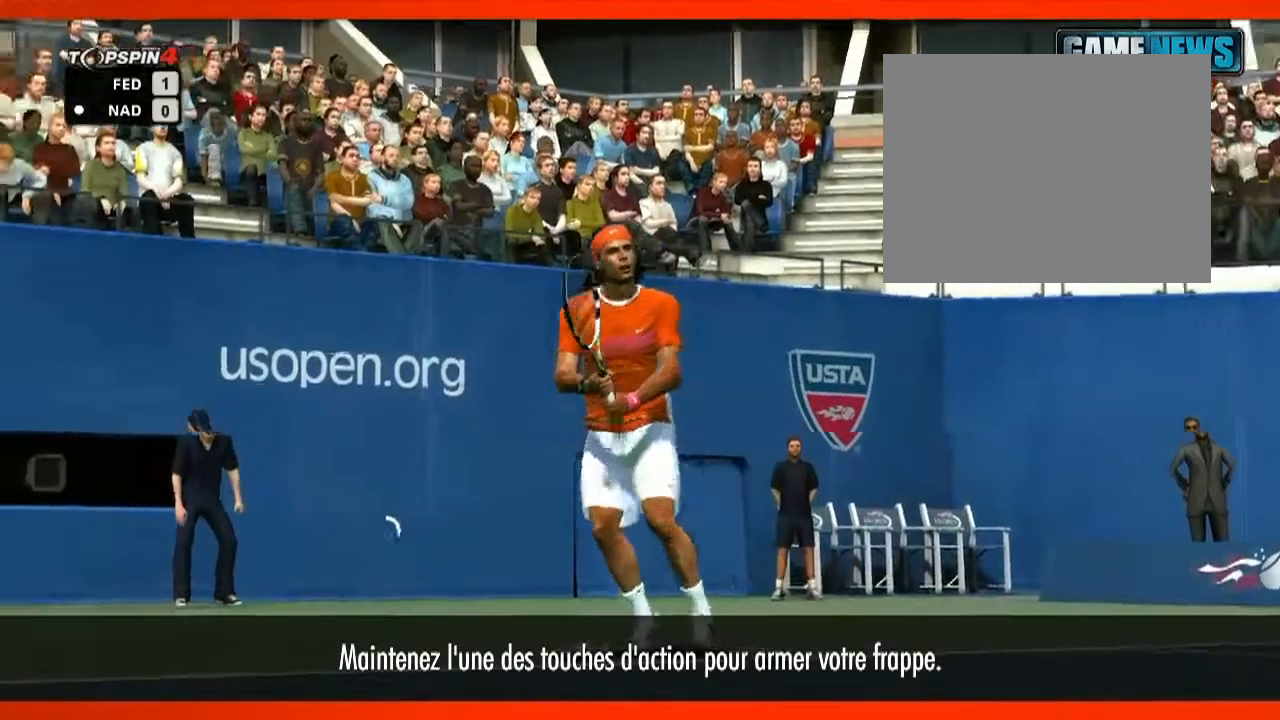
{"buttons": ["TRIANGLE"], "left_stick": "center", "right_stick": "center", "events": [[240, "CIRCLE", "up"], [240, "TRIANGLE", "down"]]}
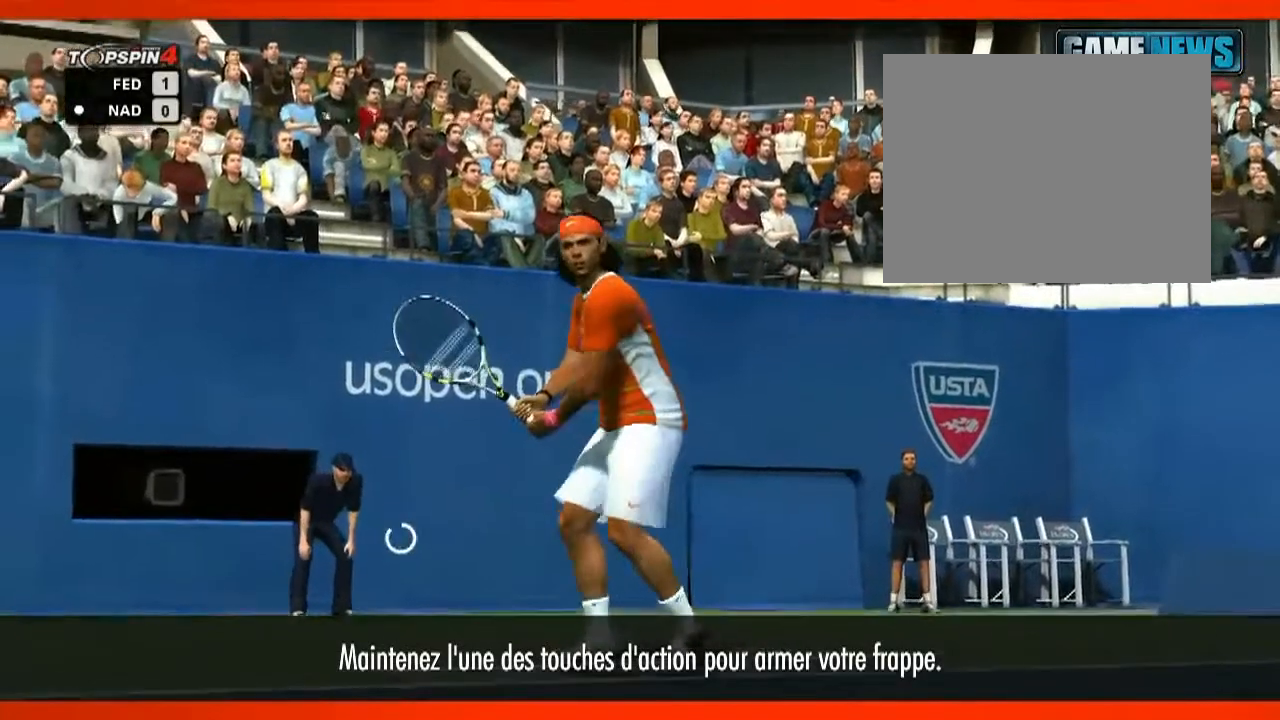
{"buttons": ["SQUARE"], "left_stick": "center", "right_stick": "center", "events": [[440, "SQUARE", "down"], [440, "TRIANGLE", "up"]]}
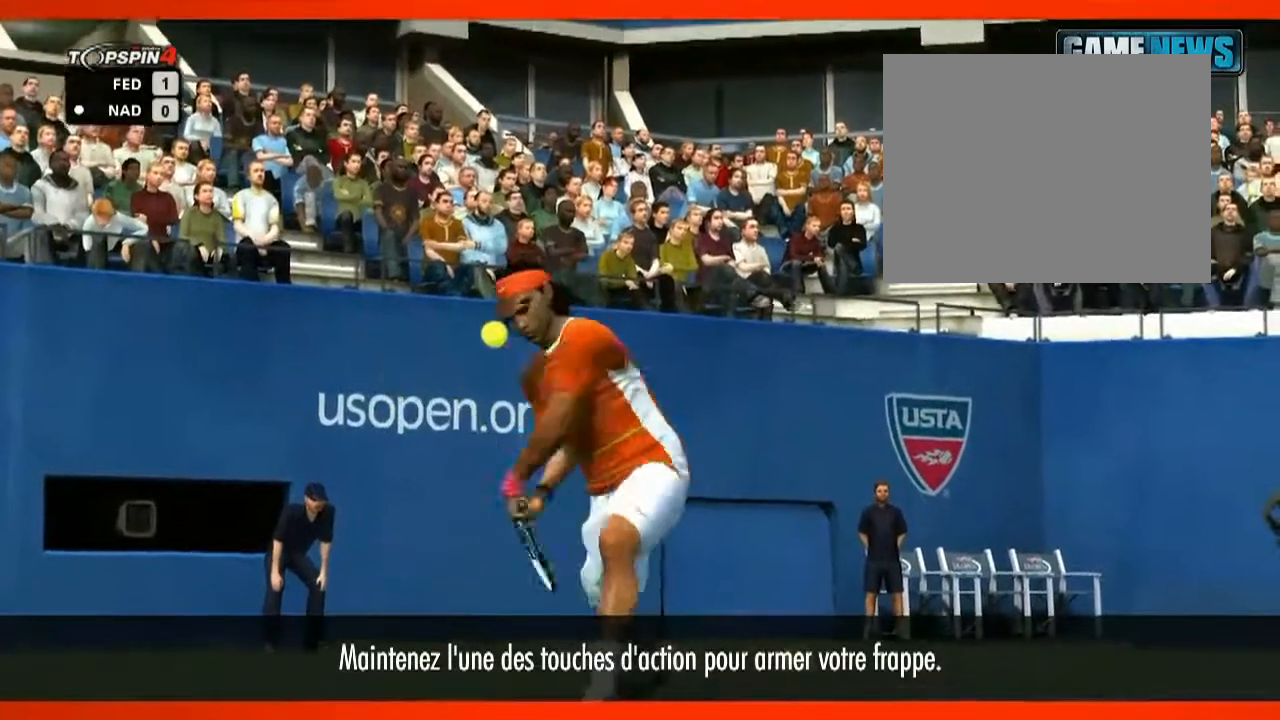
{"buttons": ["SQUARE"], "left_stick": "center", "right_stick": "center", "events": []}
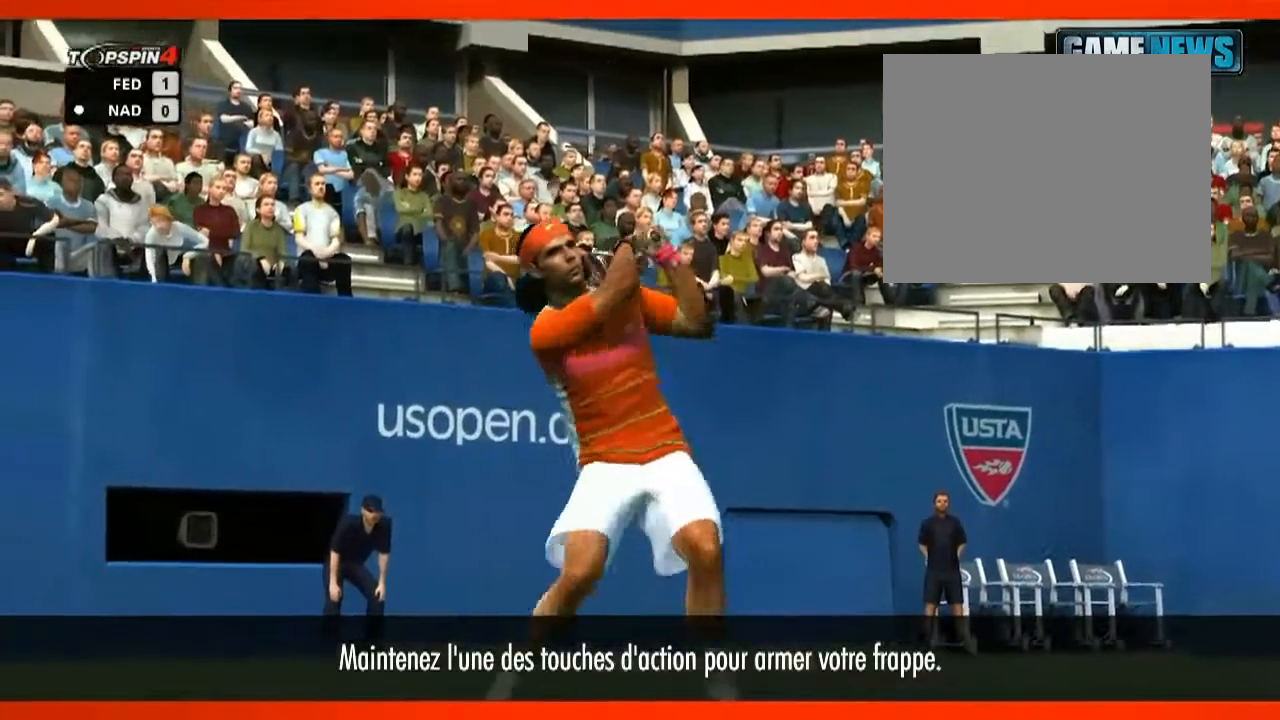
{"buttons": [], "left_stick": "center", "right_stick": "center", "events": [[200, "SQUARE", "up"]]}
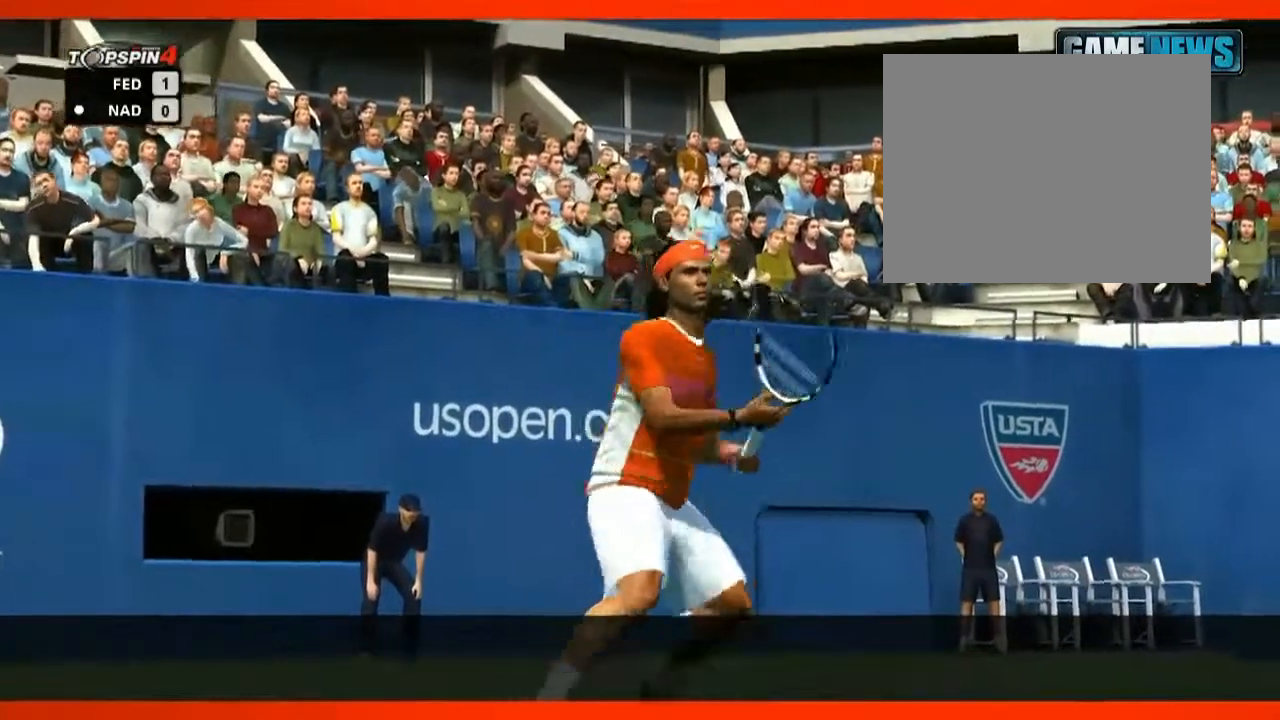
{"buttons": [], "left_stick": "center", "right_stick": "center", "events": []}
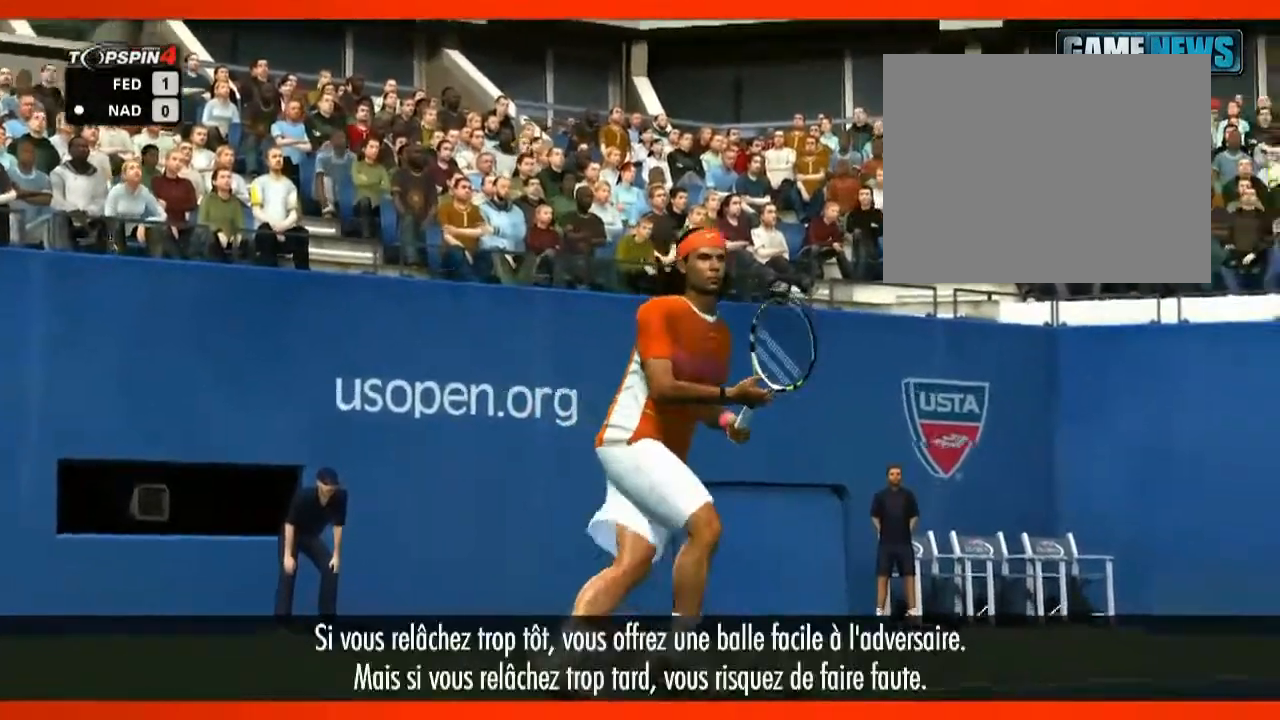
{"buttons": ["CROSS"], "left_stick": "center", "right_stick": "center", "events": [[320, "CROSS", "down"]]}
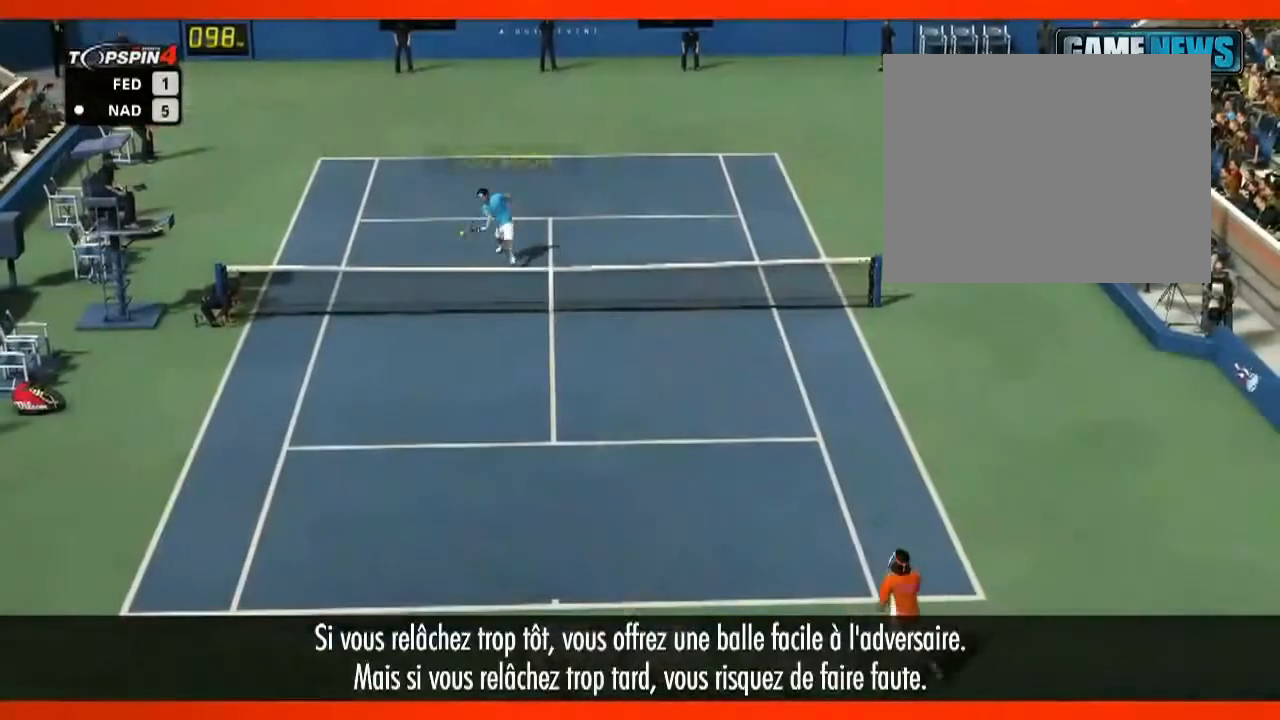
{"buttons": [], "left_stick": "center", "right_stick": "center", "events": [[200, "CROSS", "up"]]}
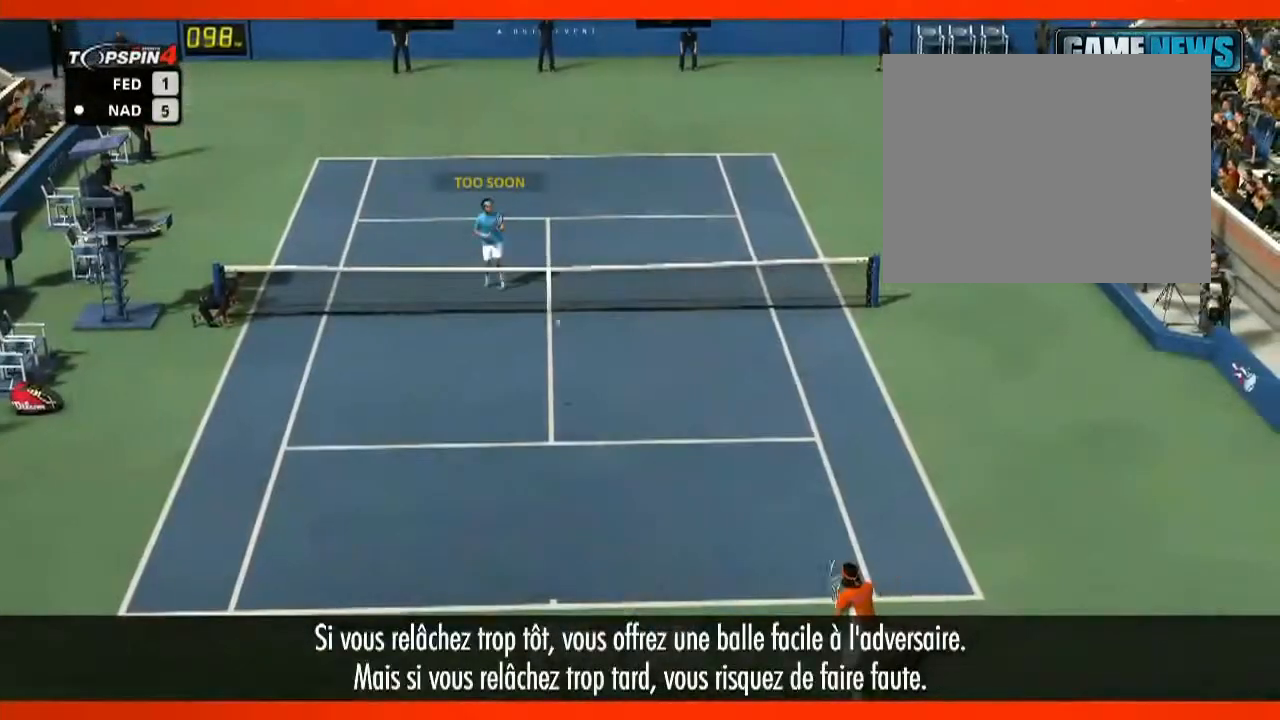
{"buttons": [], "left_stick": "center", "right_stick": "center", "events": []}
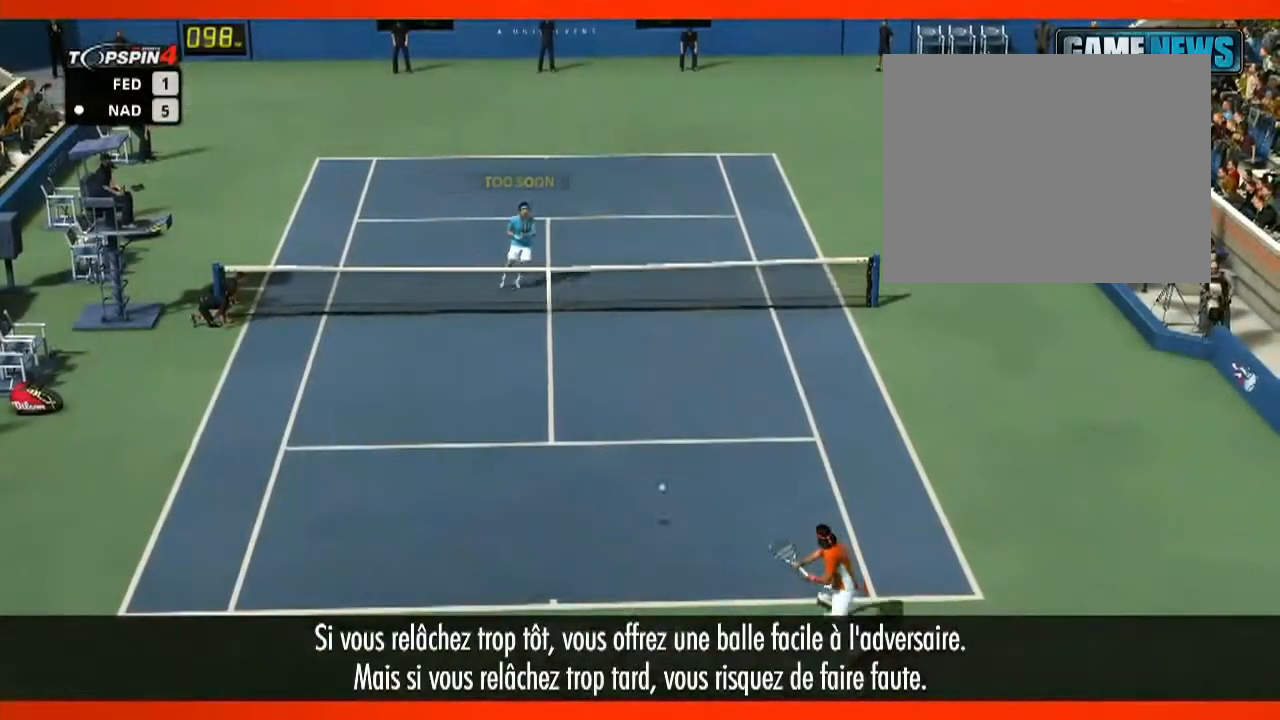
{"buttons": [], "left_stick": "center", "right_stick": "center", "events": []}
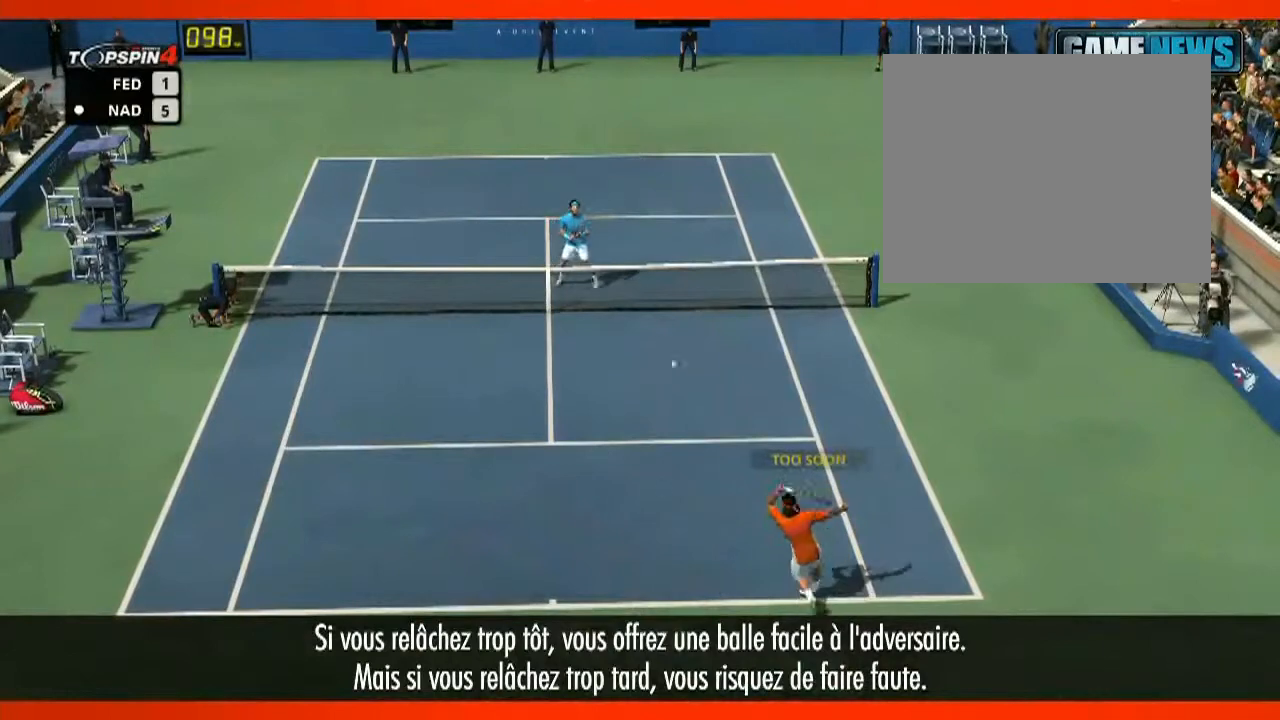
{"buttons": [], "left_stick": "center", "right_stick": "center", "events": []}
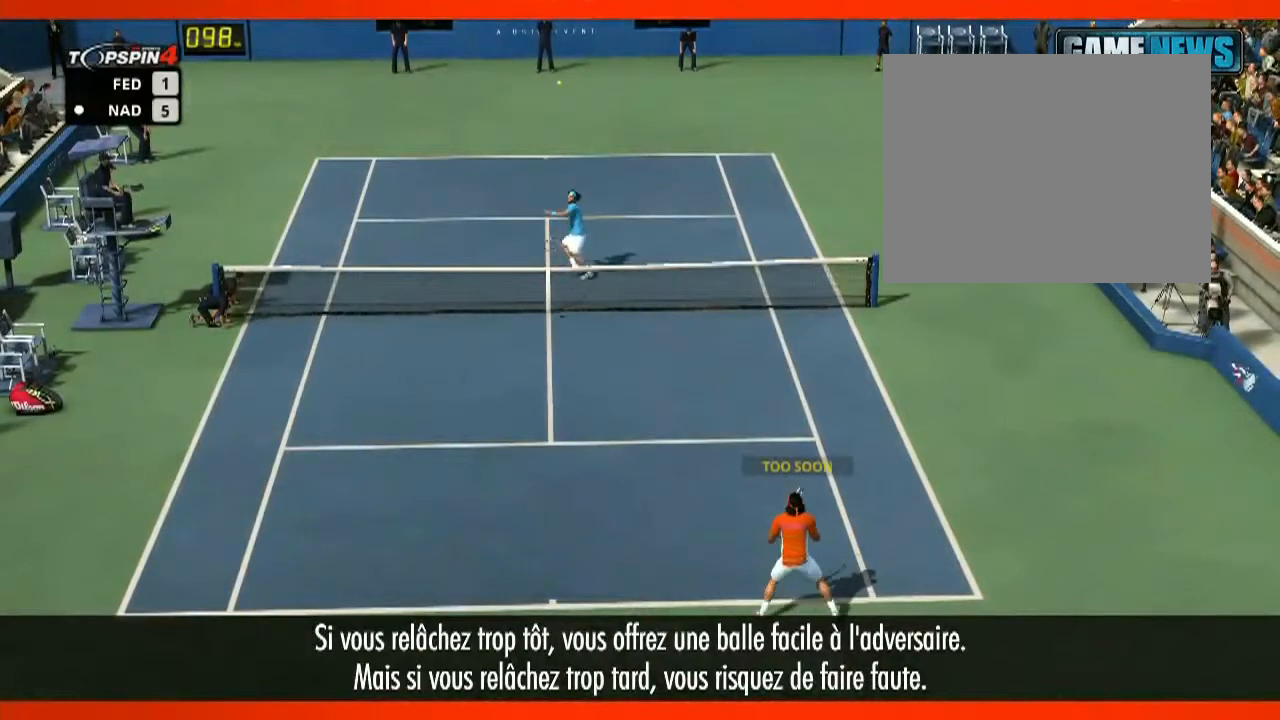
{"buttons": ["CROSS"], "left_stick": "center", "right_stick": "center", "events": [[120, "CROSS", "down"]]}
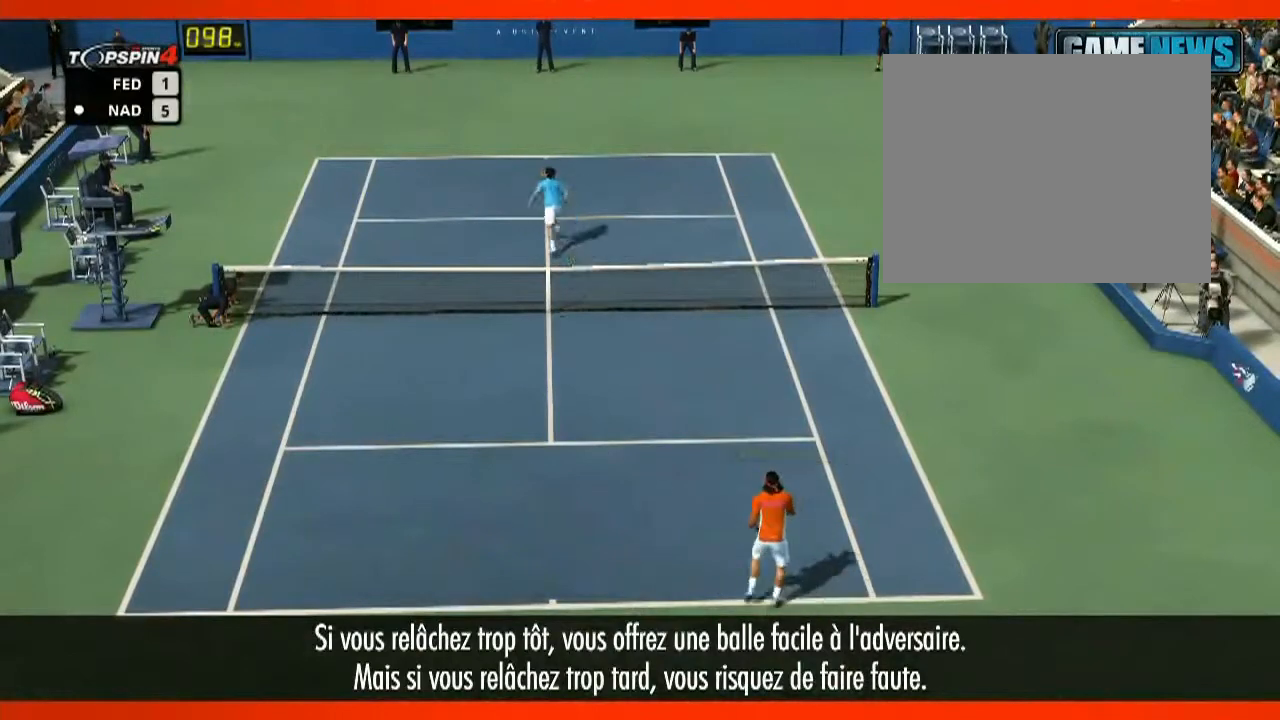
{"buttons": ["CROSS"], "left_stick": "center", "right_stick": "center", "events": []}
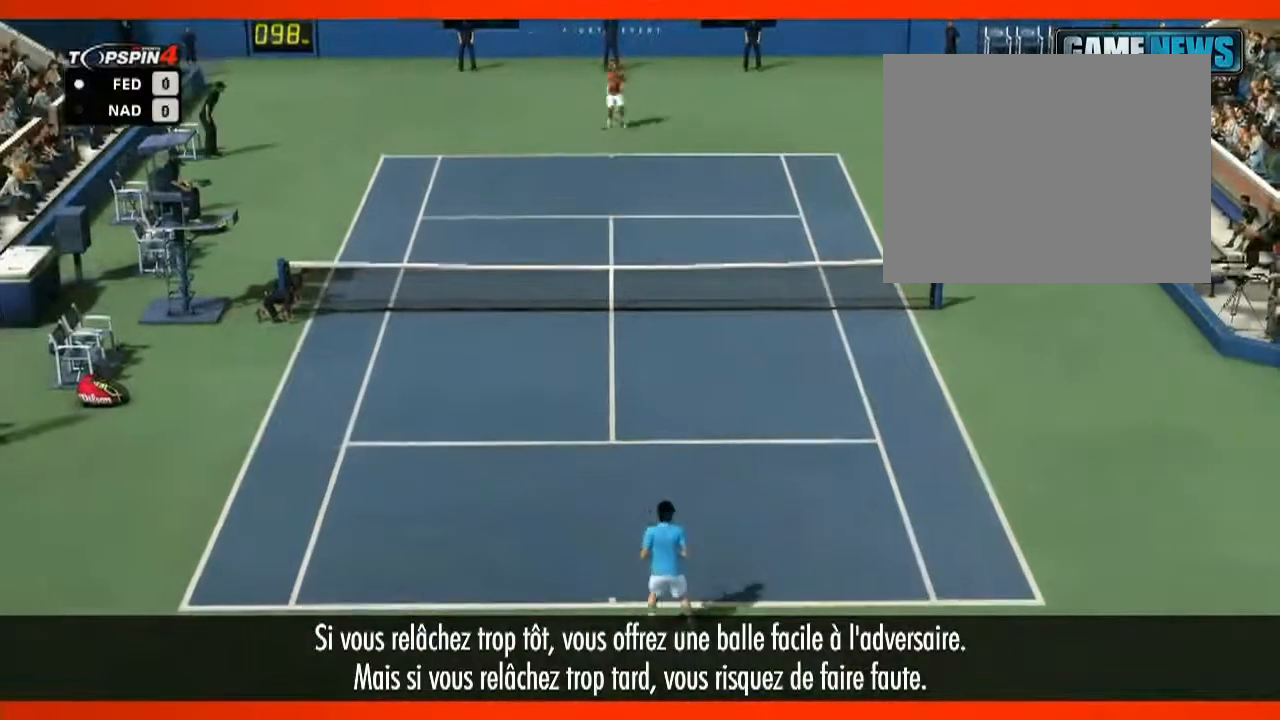
{"buttons": ["CROSS"], "left_stick": "center", "right_stick": "center", "events": []}
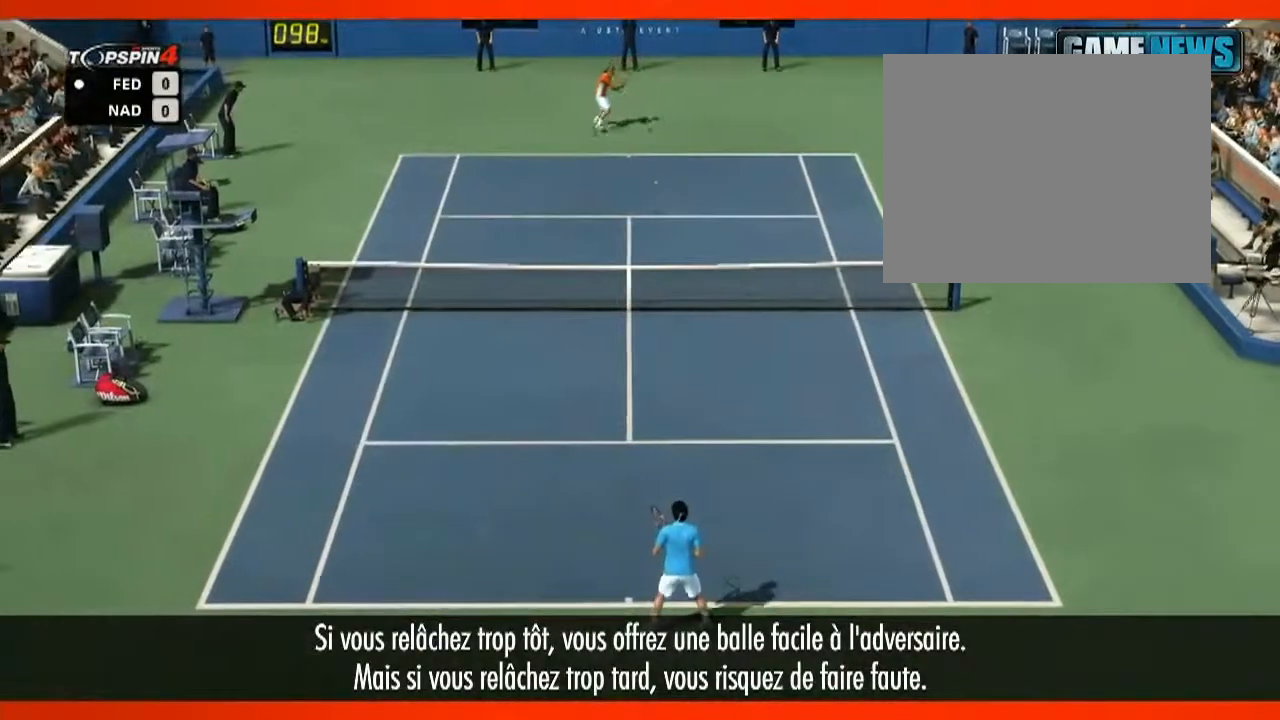
{"buttons": [], "left_stick": "center", "right_stick": "center", "events": [[440, "CROSS", "up"]]}
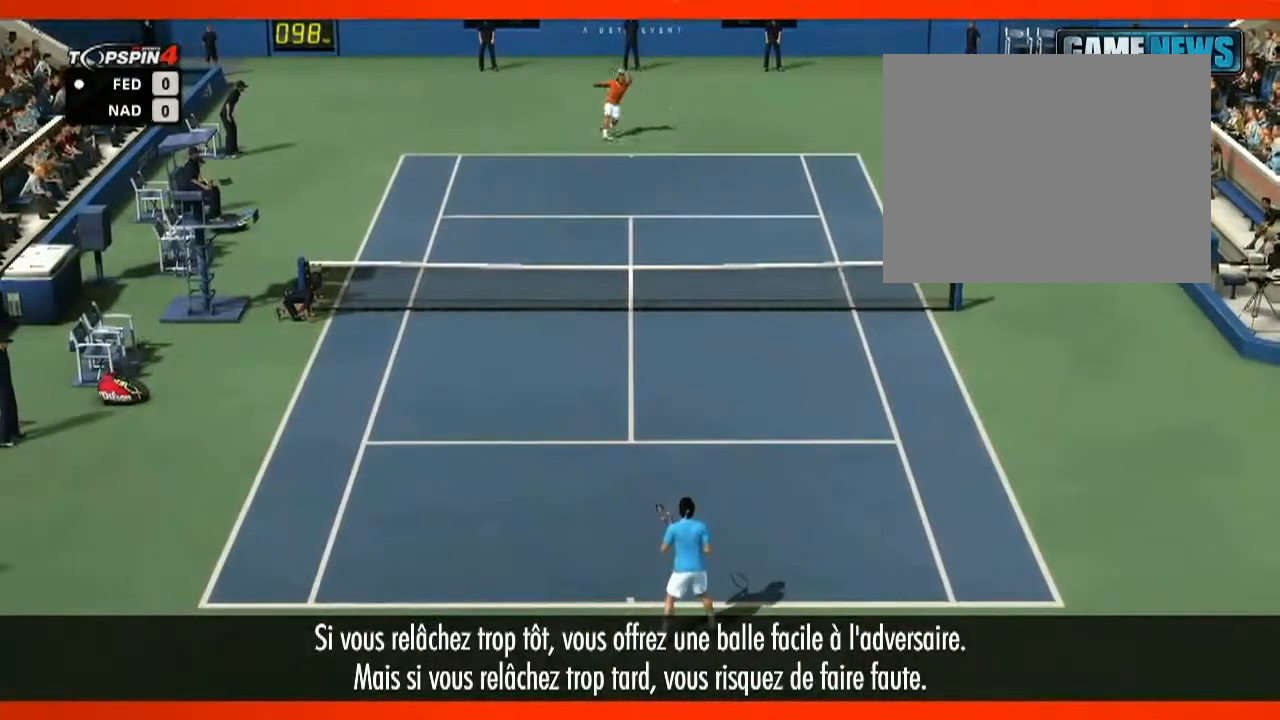
{"buttons": [], "left_stick": "center", "right_stick": "center", "events": []}
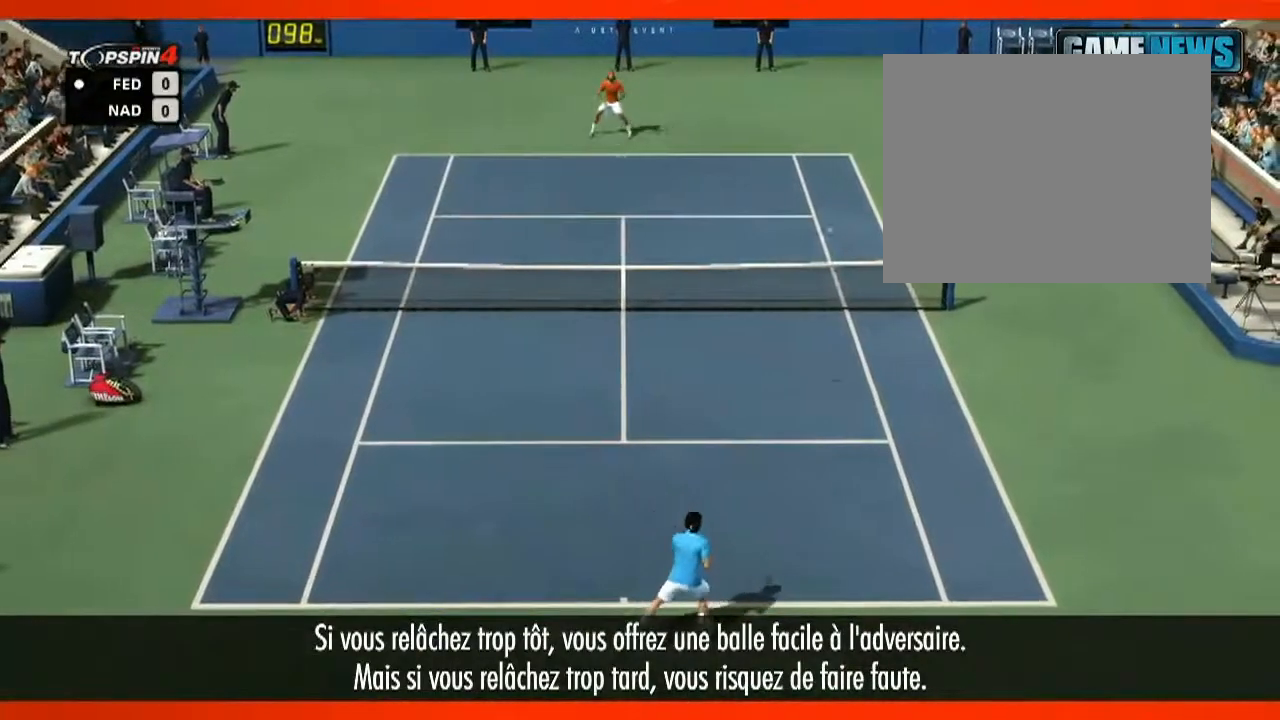
{"buttons": [], "left_stick": "center", "right_stick": "center", "events": []}